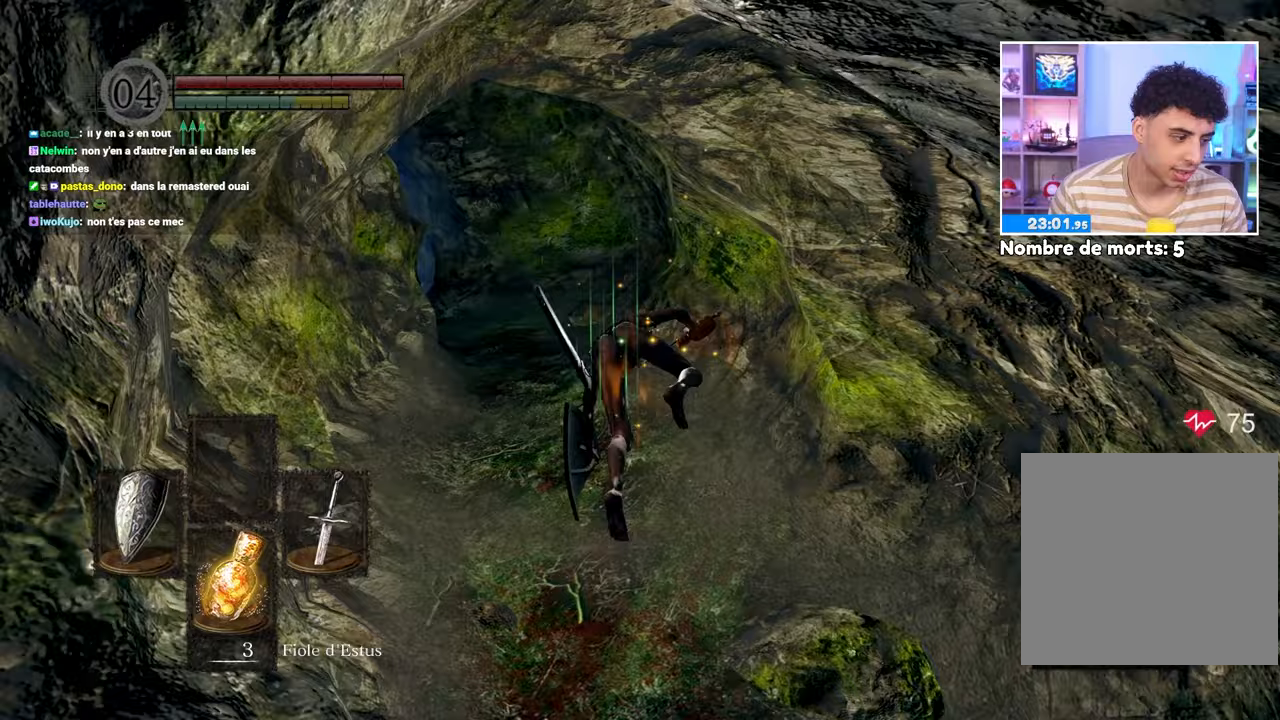
Gameplay with a controller (Xbox layout); each line is a JSON object with the inputs held at the frame after it (dt_ms = milliseconds from this image to that frame). "events" lists button and stick changes between this image and that frame as [ms after this image, input, new state], when the widget could be followed in between. Not read: L3 R3.
{"dt_ms": 500, "buttons": ["B"], "left_stick": "up", "right_stick": "center"}
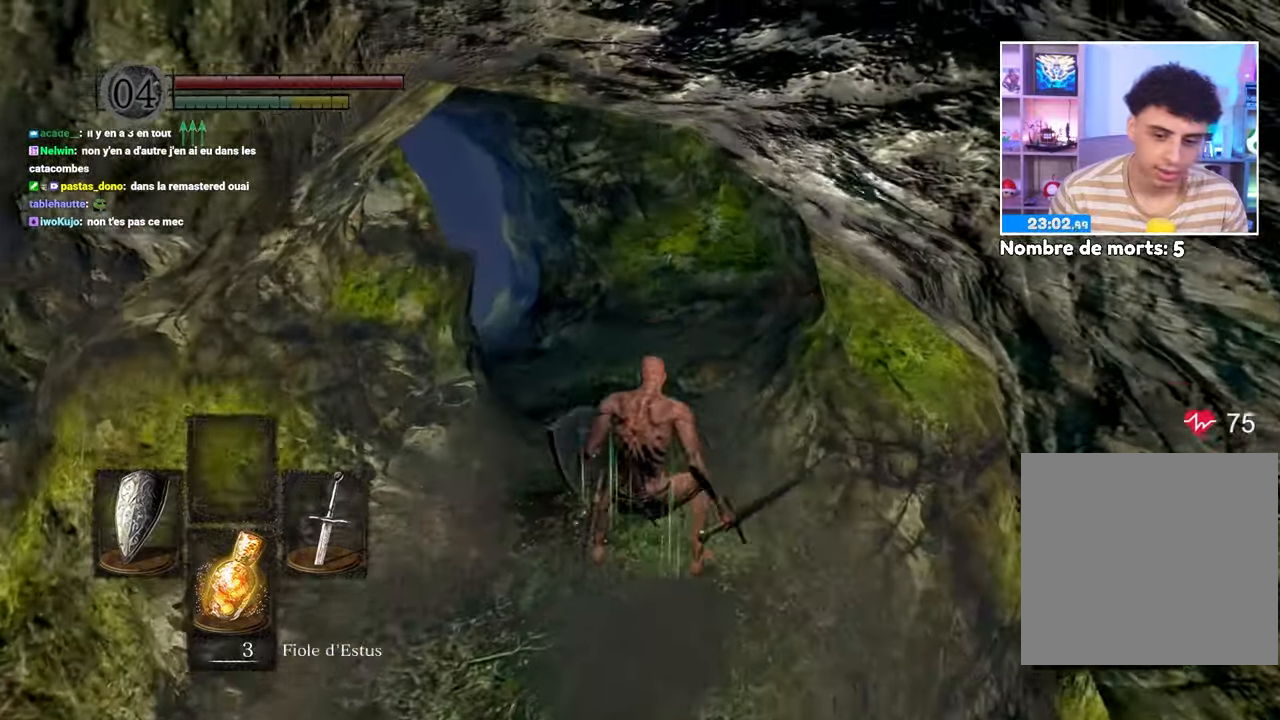
{"dt_ms": 500, "buttons": [], "left_stick": "up", "right_stick": "down", "events": [[67, "B", "up"], [150, "B", "down"], [250, "B", "up"], [267, "right_stick", "down-left"], [367, "right_stick", "center"], [500, "right_stick", "down"]]}
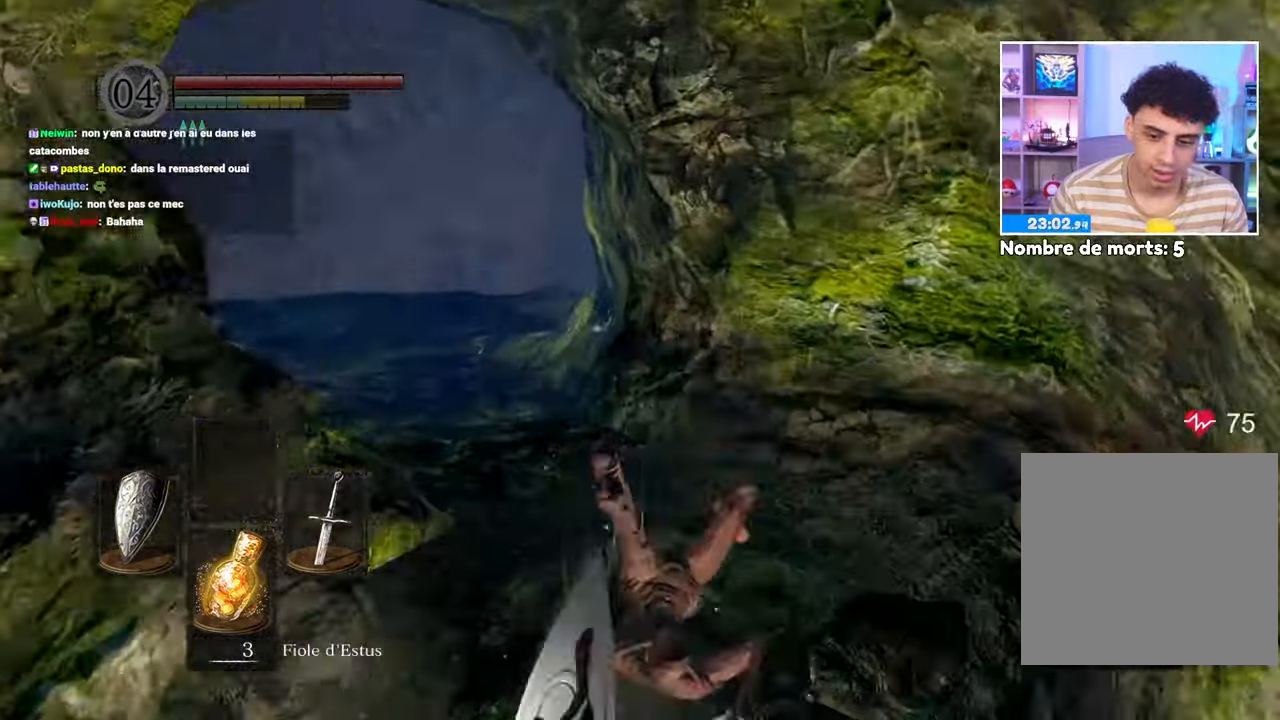
{"dt_ms": 500, "buttons": [], "left_stick": "up", "right_stick": "center"}
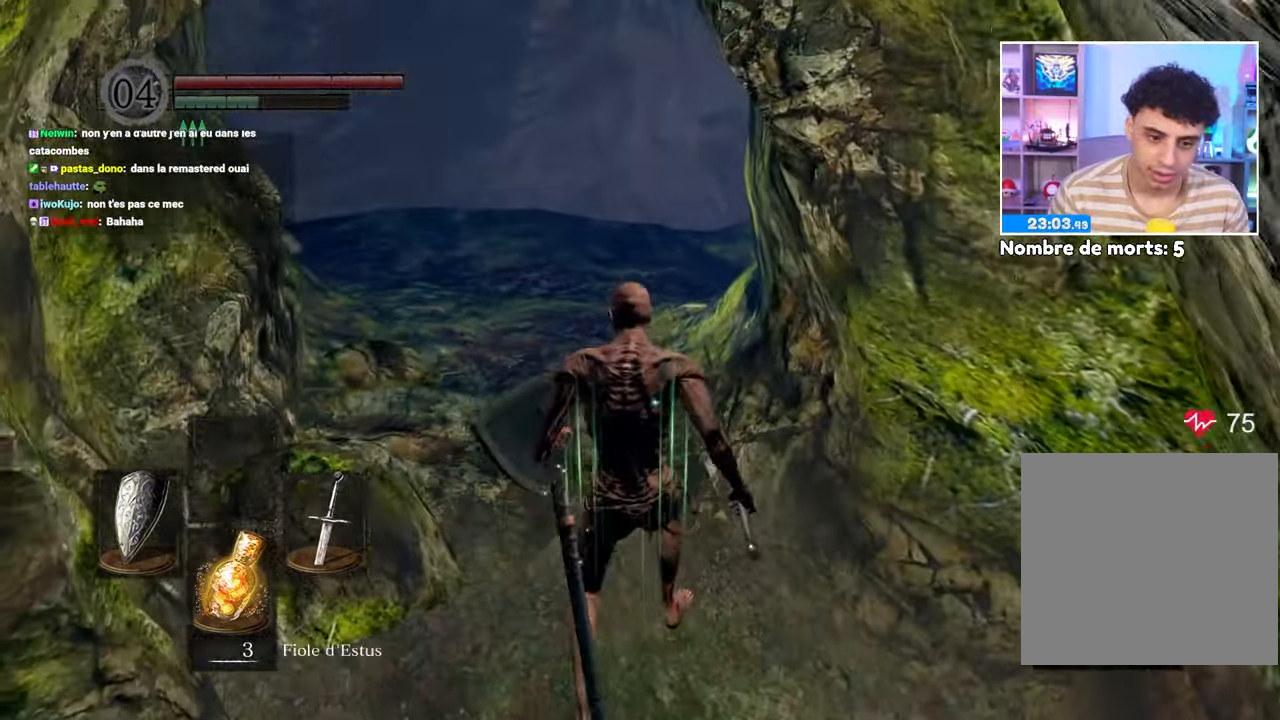
{"dt_ms": 500, "buttons": [], "left_stick": "up-left", "right_stick": "right", "events": [[267, "left_stick", "up-left"], [267, "right_stick", "right"], [417, "right_stick", "center"], [467, "right_stick", "right"]]}
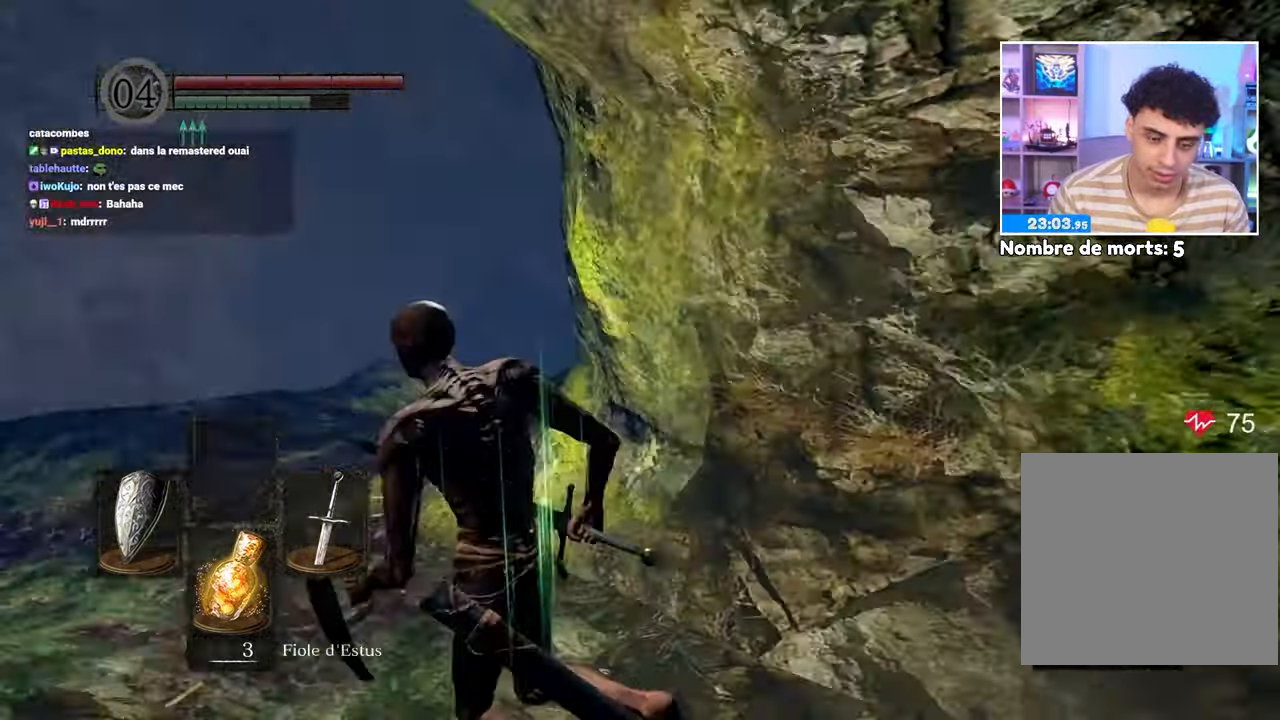
{"dt_ms": 500, "buttons": [], "left_stick": "left", "right_stick": "right"}
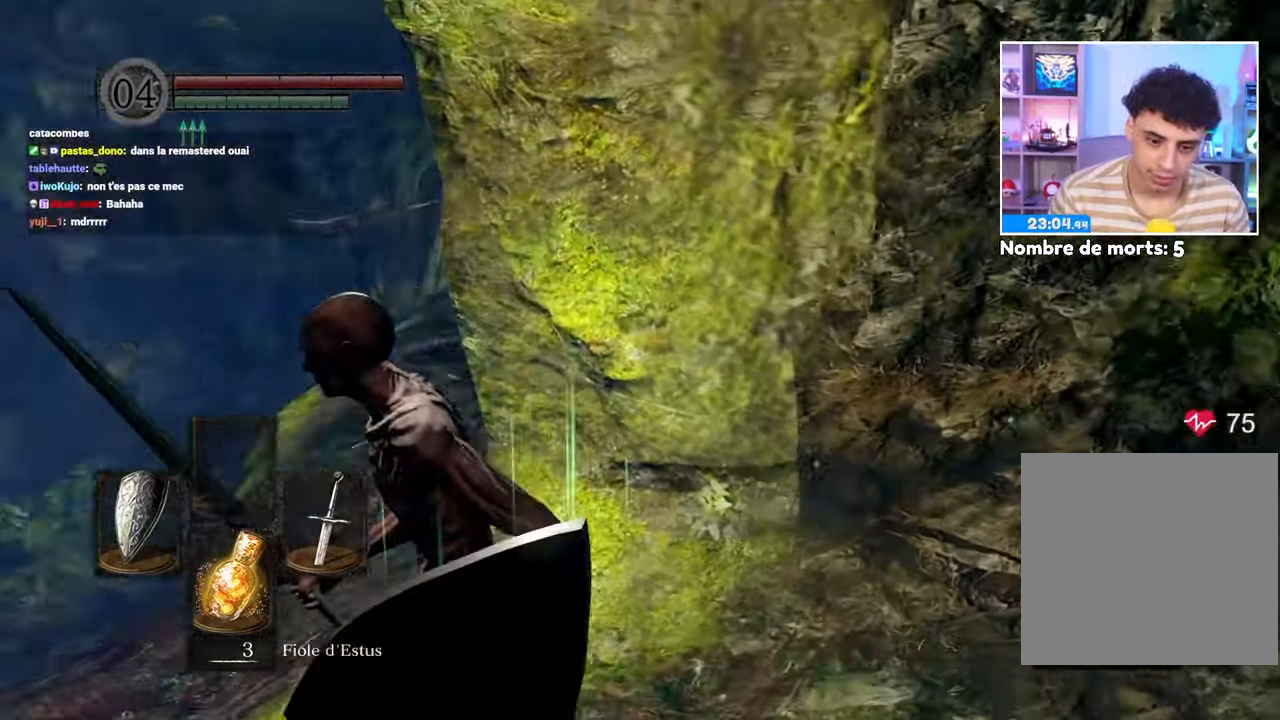
{"dt_ms": 500, "buttons": [], "left_stick": "up", "right_stick": "center", "events": [[83, "right_stick", "center"], [283, "left_stick", "up-left"], [383, "left_stick", "up"]]}
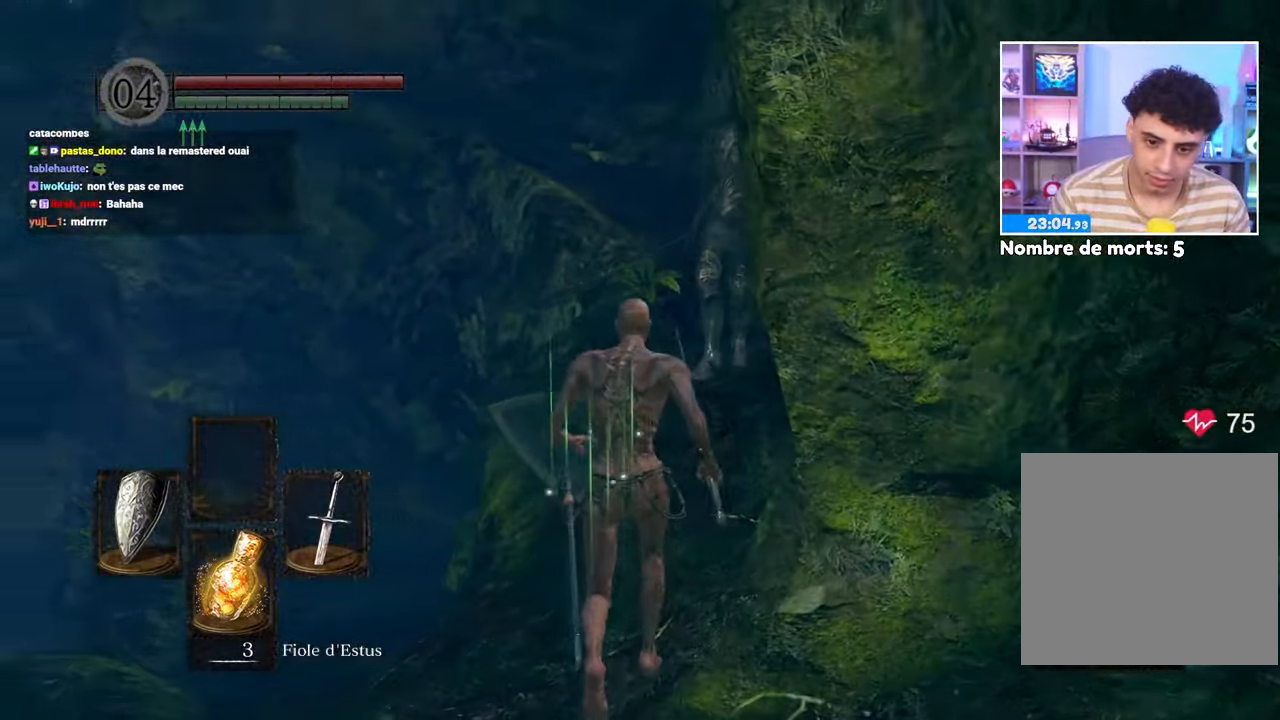
{"dt_ms": 500, "buttons": [], "left_stick": "right", "right_stick": "center", "events": [[250, "left_stick", "up-left"], [367, "left_stick", "center"], [450, "left_stick", "right"]]}
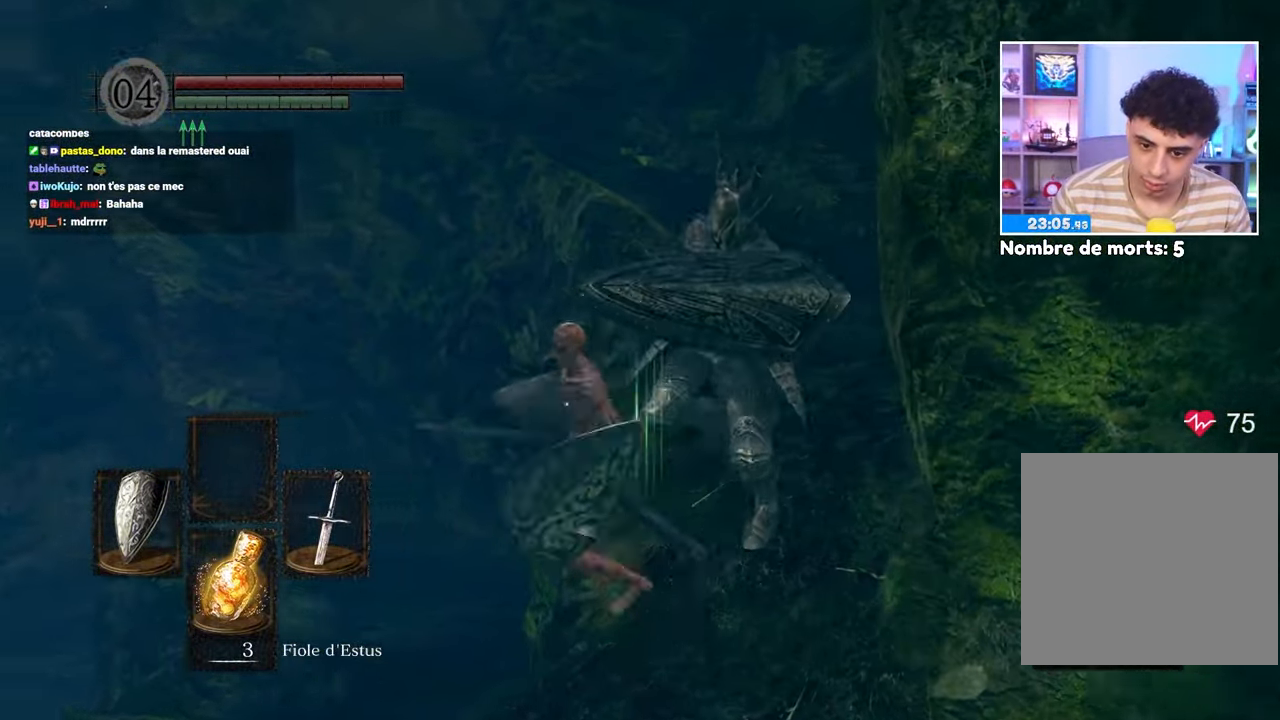
{"dt_ms": 500, "buttons": ["B"], "left_stick": "down-right", "right_stick": "center", "events": [[17, "L2", "down"], [33, "left_stick", "up-right"], [167, "L2", "up"], [367, "left_stick", "right"], [450, "B", "down"], [500, "left_stick", "down-right"]]}
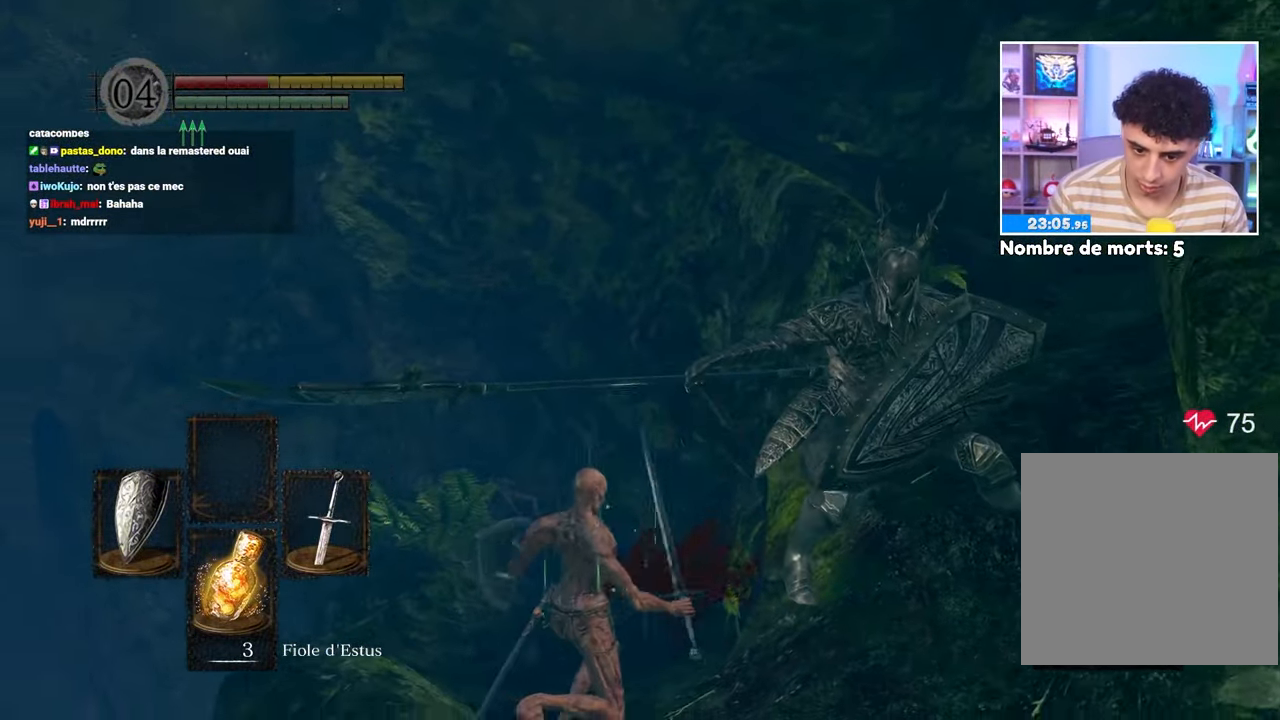
{"dt_ms": 500, "buttons": [], "left_stick": "down-right", "right_stick": "center", "events": [[50, "B", "up"], [100, "B", "down"], [200, "B", "up"], [250, "B", "down"], [350, "B", "up"], [400, "B", "down"], [500, "B", "up"]]}
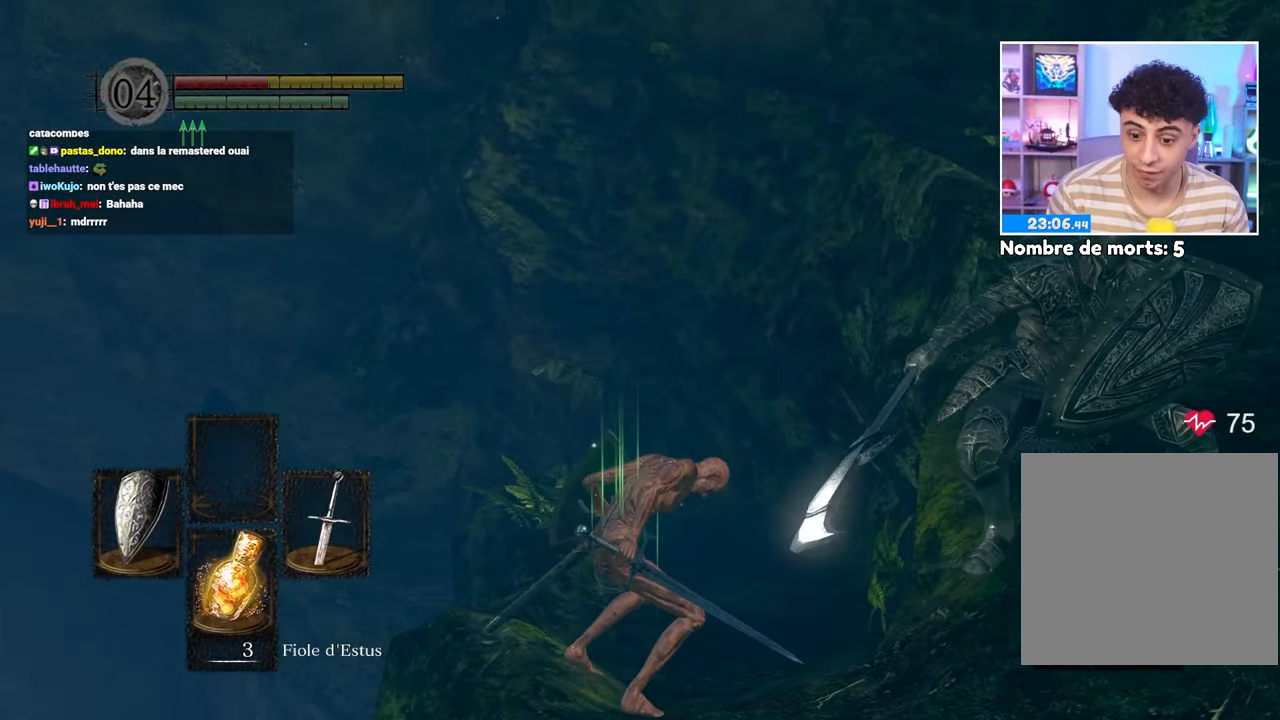
{"dt_ms": 500, "buttons": [], "left_stick": "right", "right_stick": "center", "events": [[167, "right_stick", "down-right"], [350, "B", "down"], [433, "left_stick", "right"], [467, "B", "up"], [500, "right_stick", "center"]]}
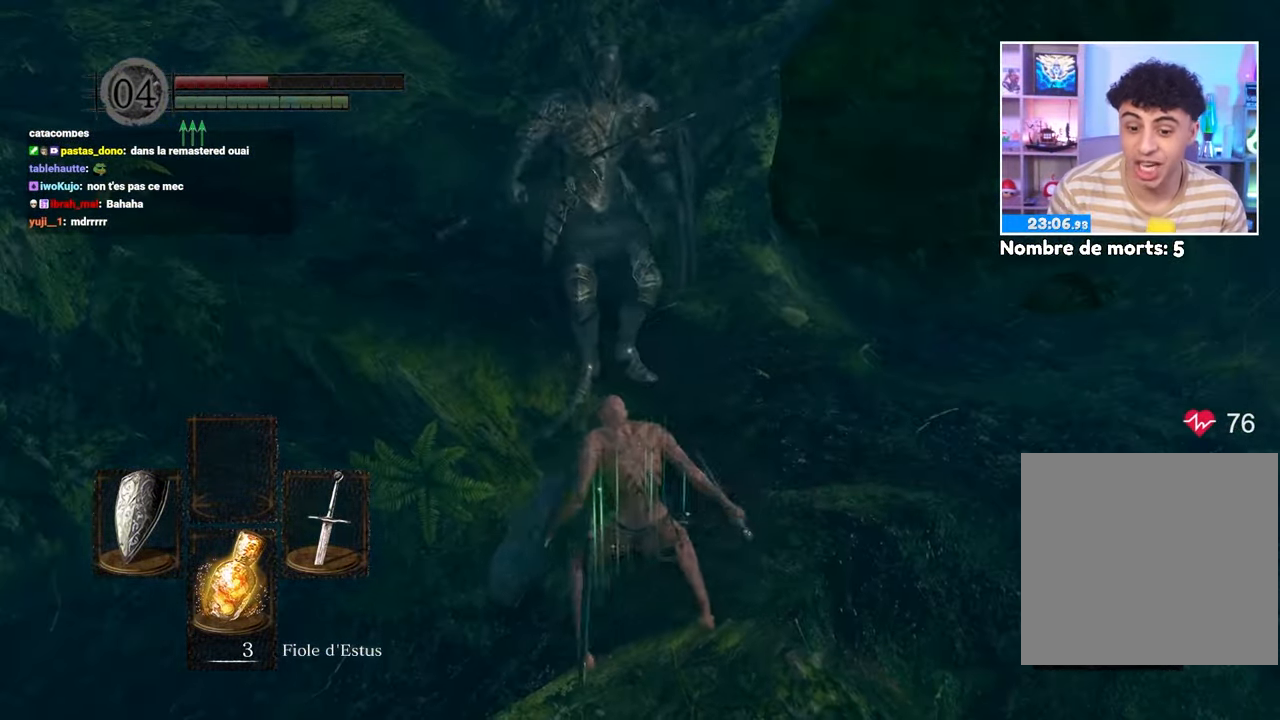
{"dt_ms": 500, "buttons": [], "left_stick": "up", "right_stick": "center", "events": [[50, "B", "down"], [100, "B", "up"], [117, "left_stick", "up-right"], [183, "B", "down"], [267, "B", "up"], [317, "B", "down"], [417, "B", "up"], [483, "left_stick", "up"]]}
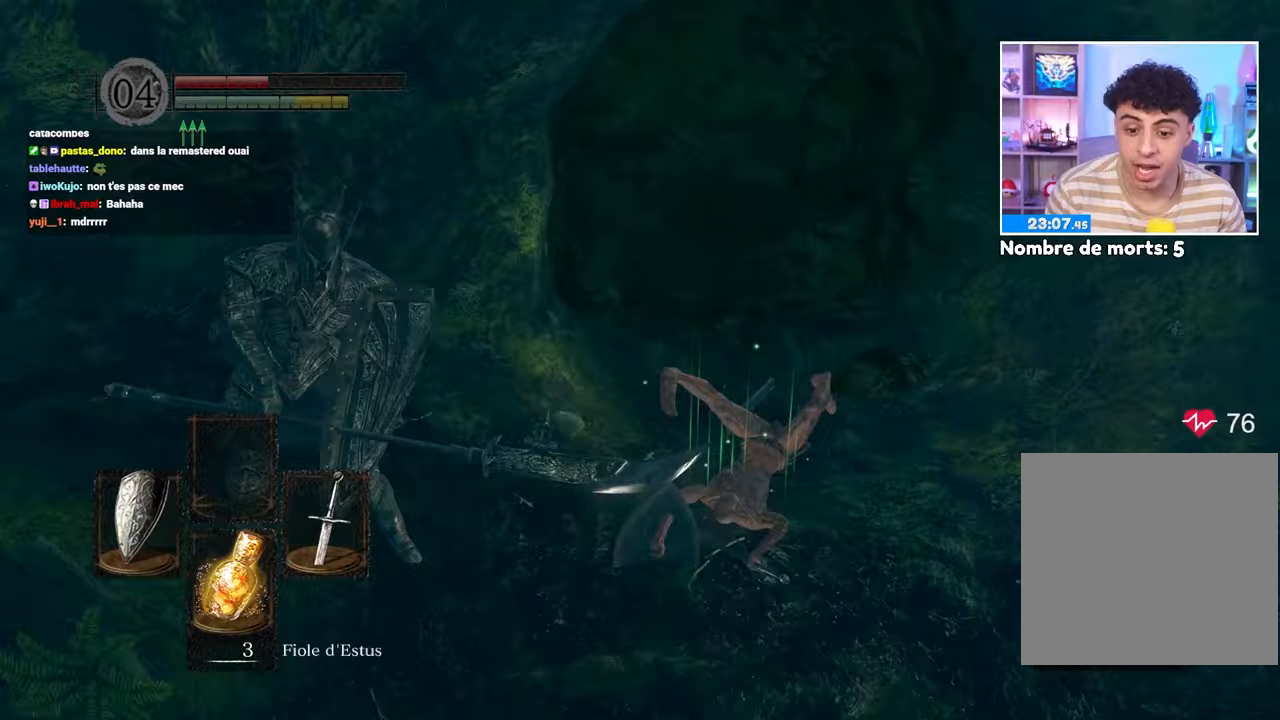
{"dt_ms": 500, "buttons": ["B"], "left_stick": "up", "right_stick": "center", "events": [[50, "B", "down"], [83, "B", "up"], [167, "B", "down"], [217, "B", "up"], [300, "B", "down"], [367, "B", "up"], [433, "B", "down"]]}
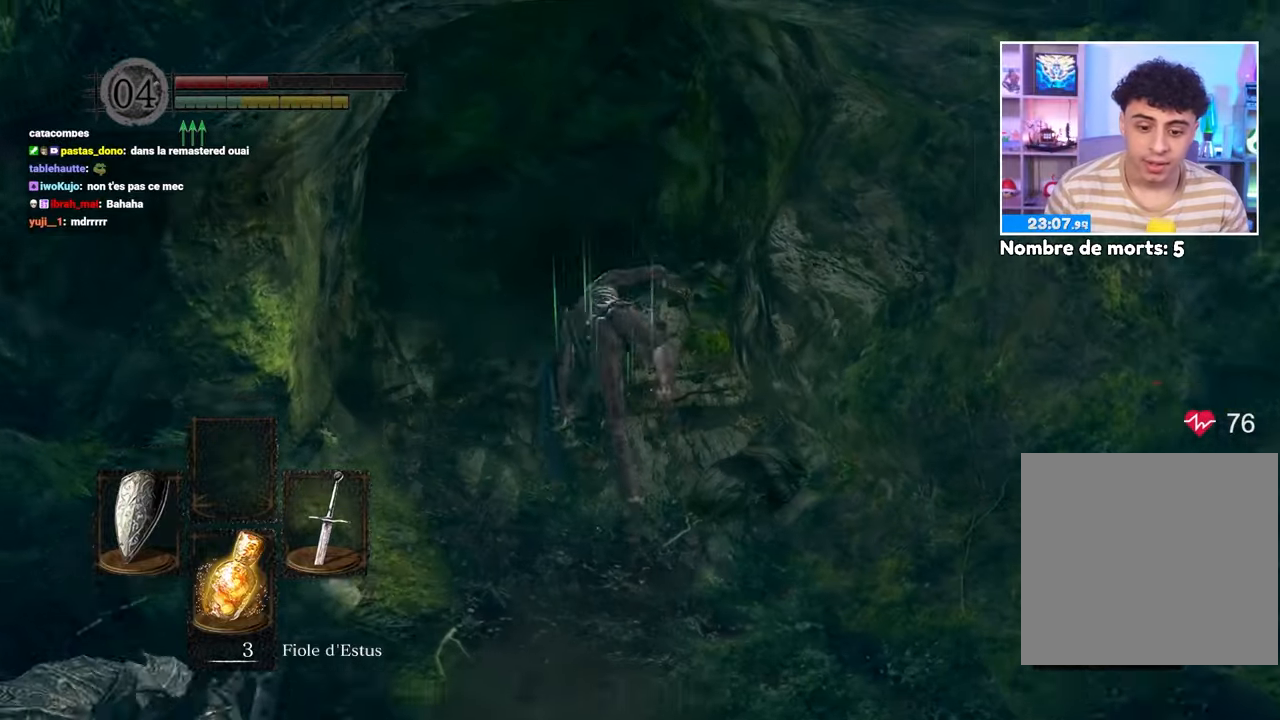
{"dt_ms": 1000, "buttons": [], "left_stick": "right", "right_stick": "left"}